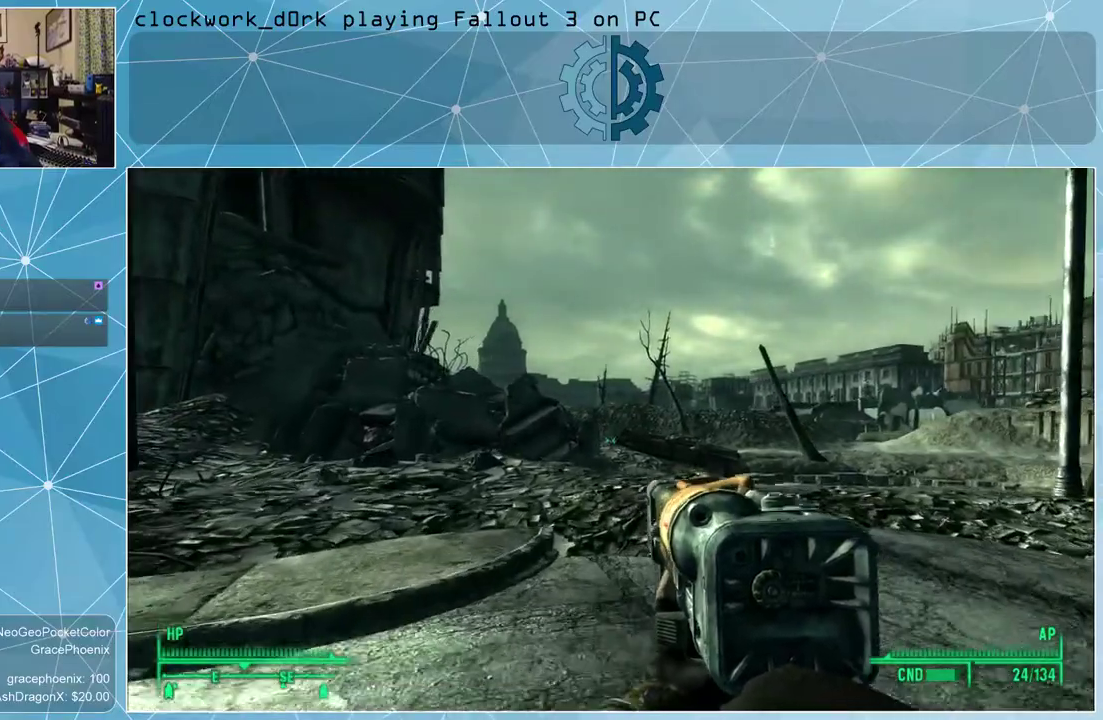
Gameplay with keyboard and mouse; each line is a JSON object with the keys and mouse buttons held at the frame after it. "events" lists presses ("down") and releases ("up") of "1", "2", "3", "4", "5", "a", "alt", "c", "ctrl", "d", "e", "f", "q", "r", "s", "shift", "space", "tab", "v", "w", "x", "z", "mouse_left", "mouse_wheel" and "mouse_right" between this image and that frame as [ms after this image, input, new state], when the widget could be followed in between. "mouse_left", "mouse_wheel", "mouse_right" = the "left", "wheel", "right" buttons of the "mouse" list. No other keys are recorded. "wheel" means that the mouse wheel is clicked or scrolled. Not read: mouse_move other_keys.
{"keys": ["w"], "mouse": [], "events": [[33, "a", "down"], [267, "a", "up"]]}
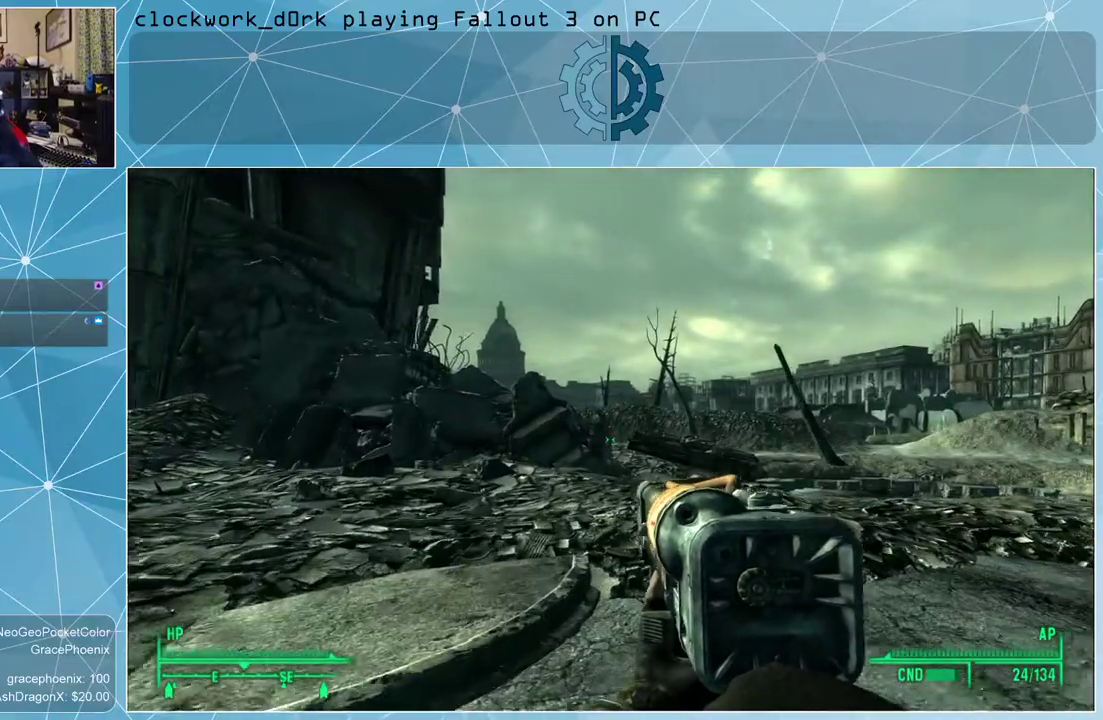
{"keys": ["a", "w"], "mouse": [], "events": [[333, "a", "down"]]}
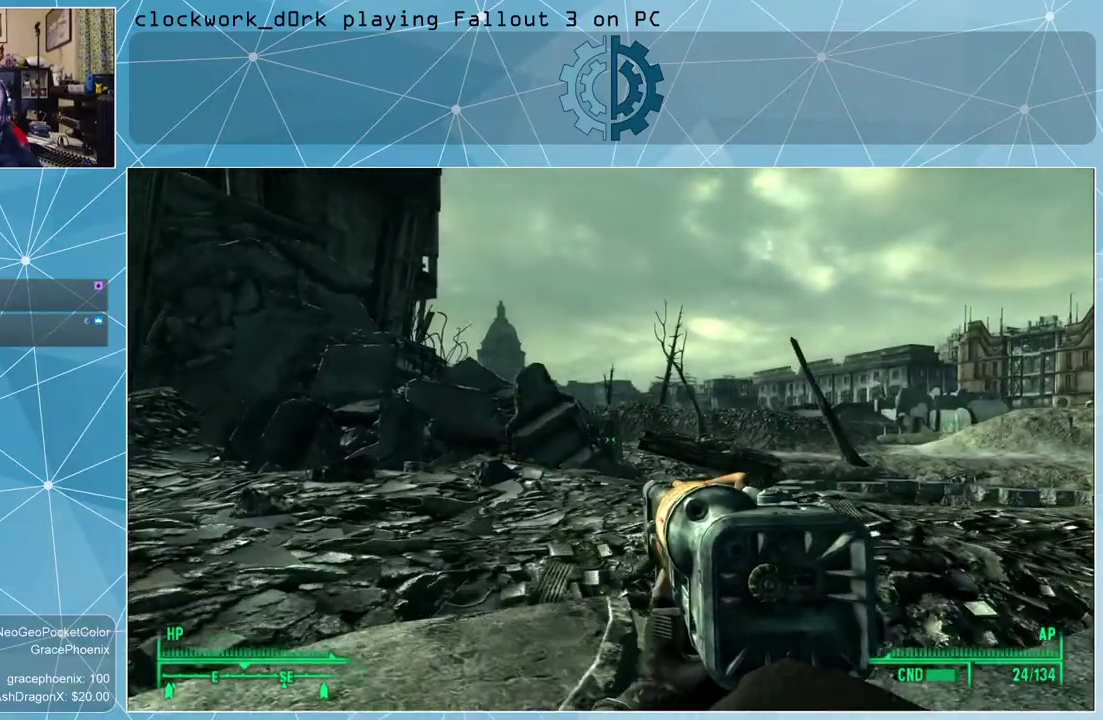
{"keys": ["w"], "mouse": [], "events": [[133, "a", "up"]]}
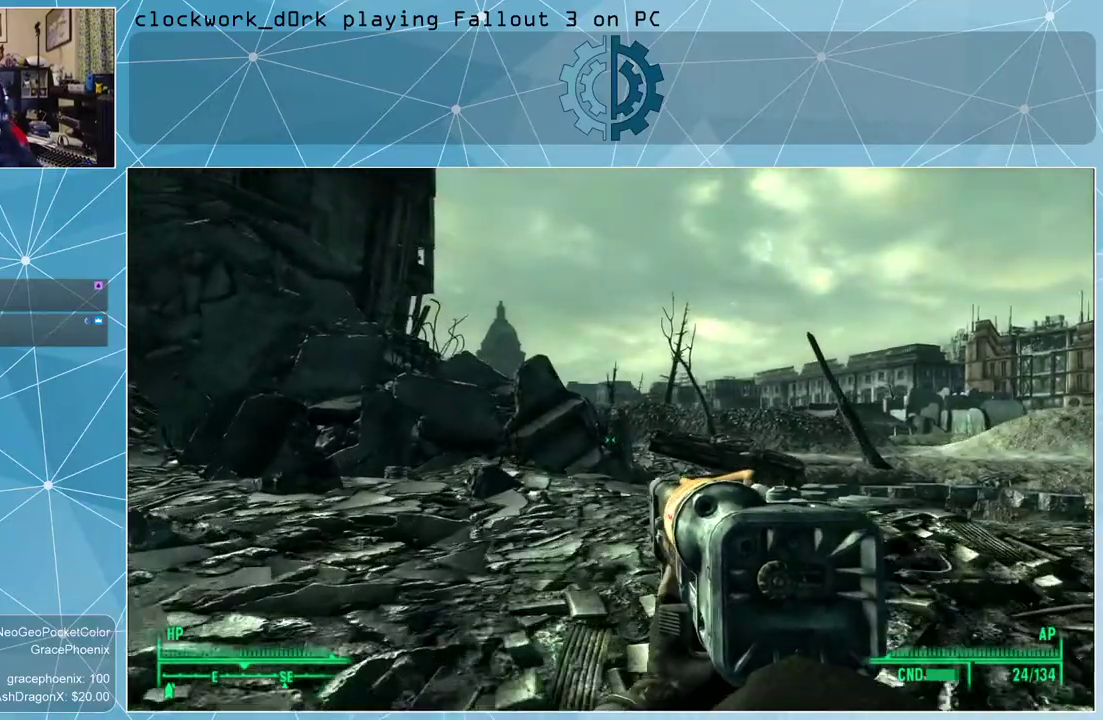
{"keys": ["w"], "mouse": [], "events": []}
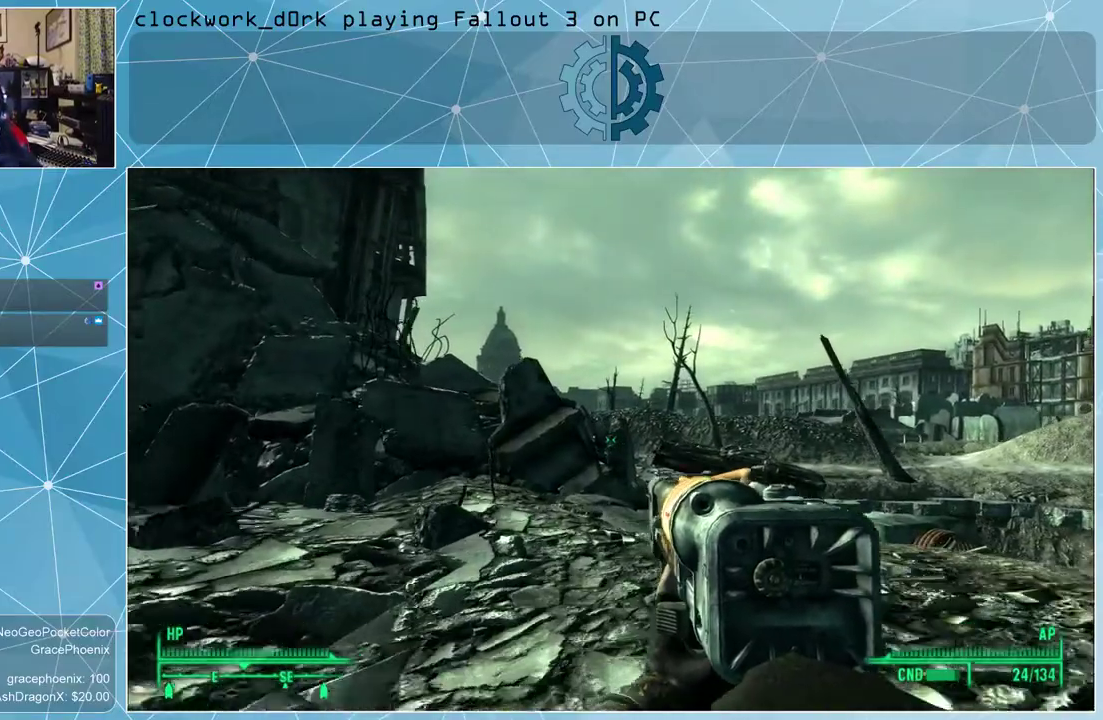
{"keys": ["w"], "mouse": [], "events": []}
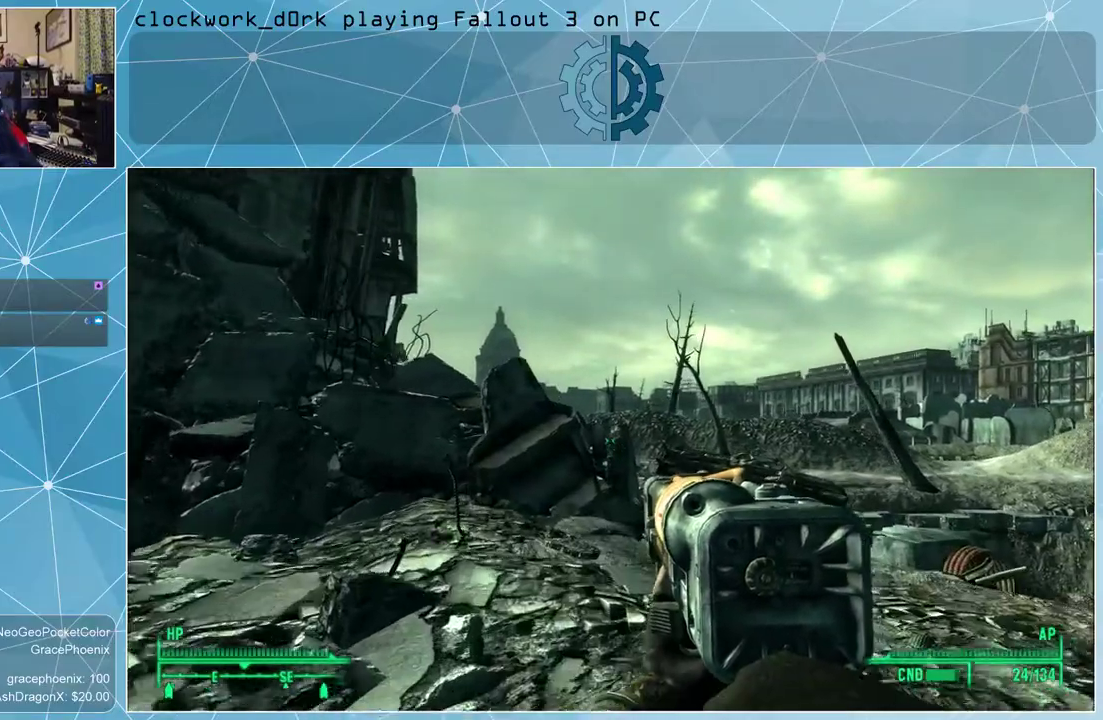
{"keys": ["w"], "mouse": [], "events": []}
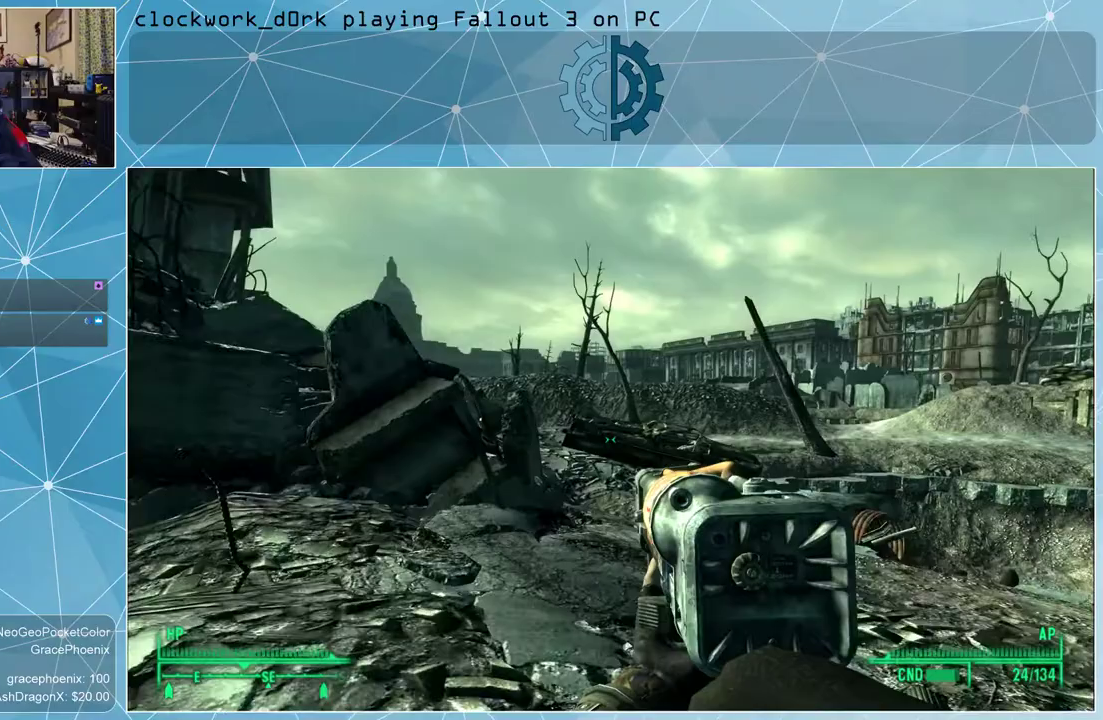
{"keys": ["d", "w"], "mouse": [], "events": [[167, "a", "down"], [267, "a", "up"], [300, "w", "up"], [367, "w", "down"], [500, "d", "down"]]}
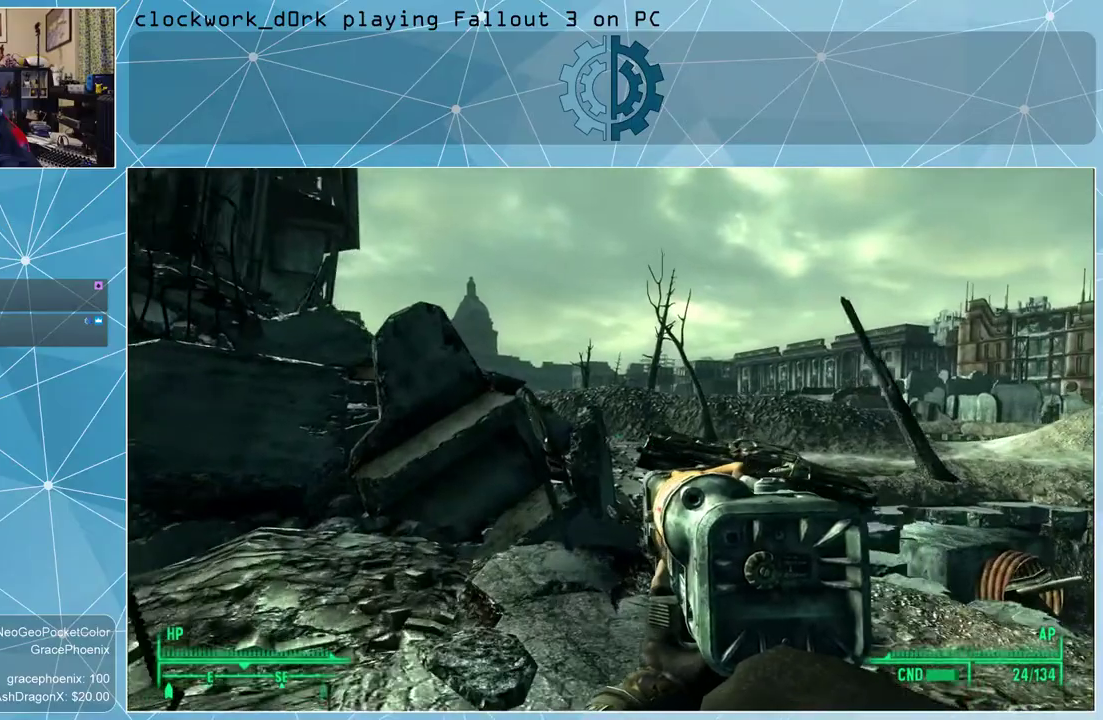
{"keys": ["d", "w"], "mouse": [], "events": []}
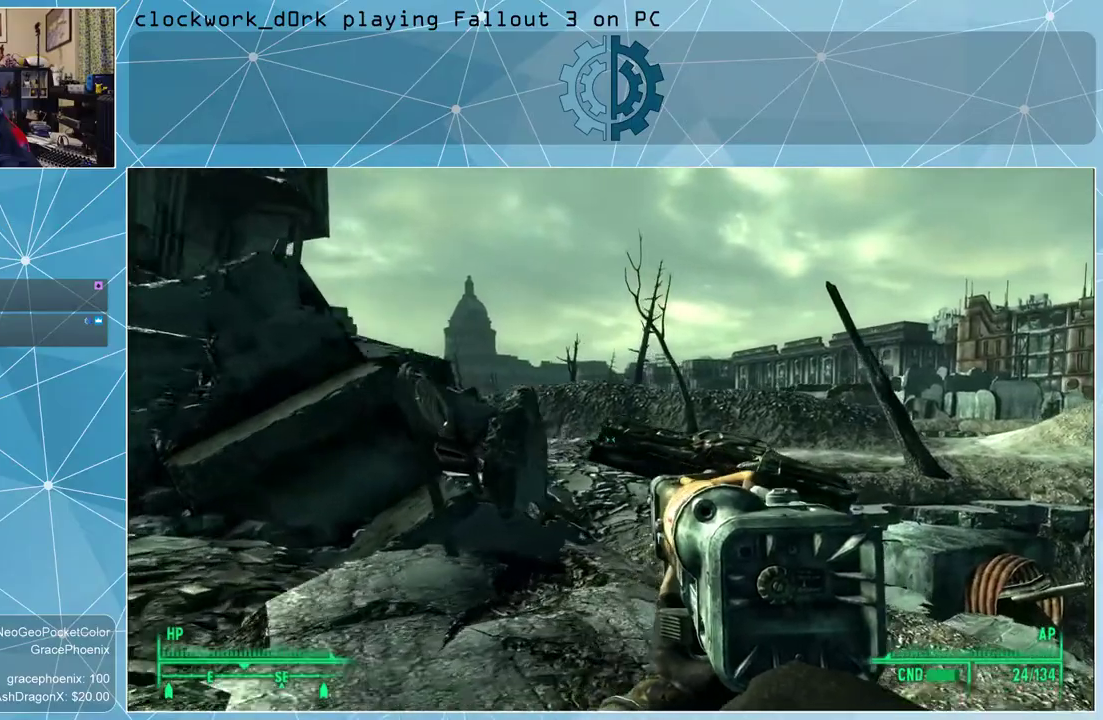
{"keys": ["w"], "mouse": [], "events": [[200, "d", "up"]]}
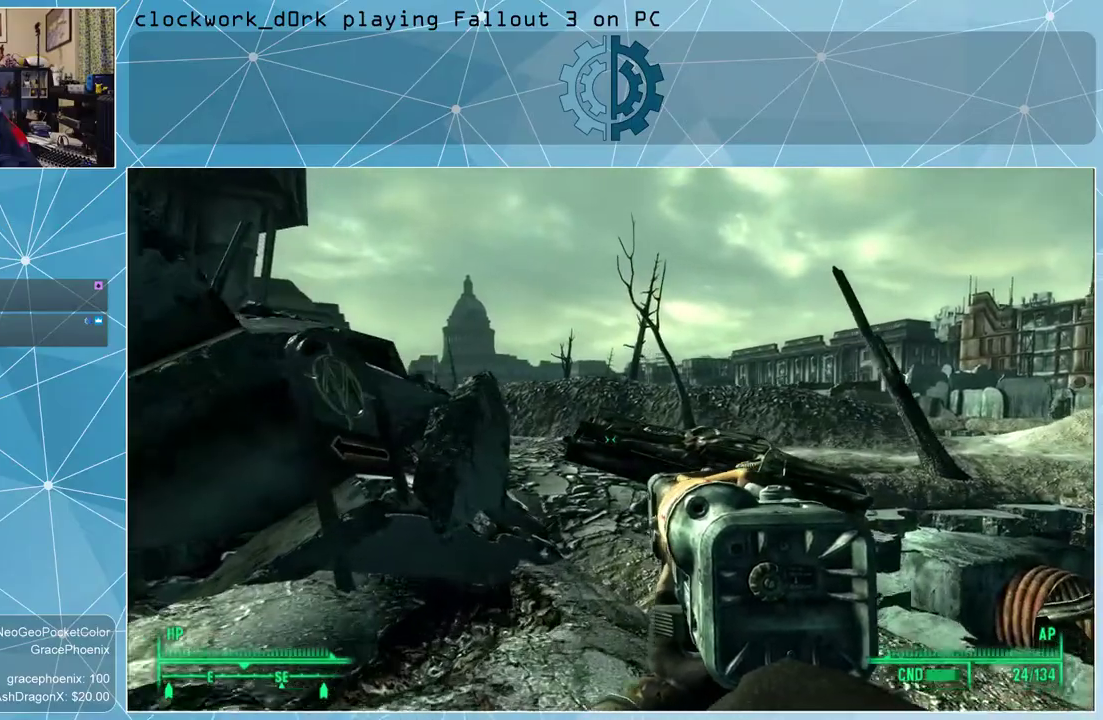
{"keys": ["w"], "mouse": [], "events": [[67, "d", "down"], [300, "d", "up"]]}
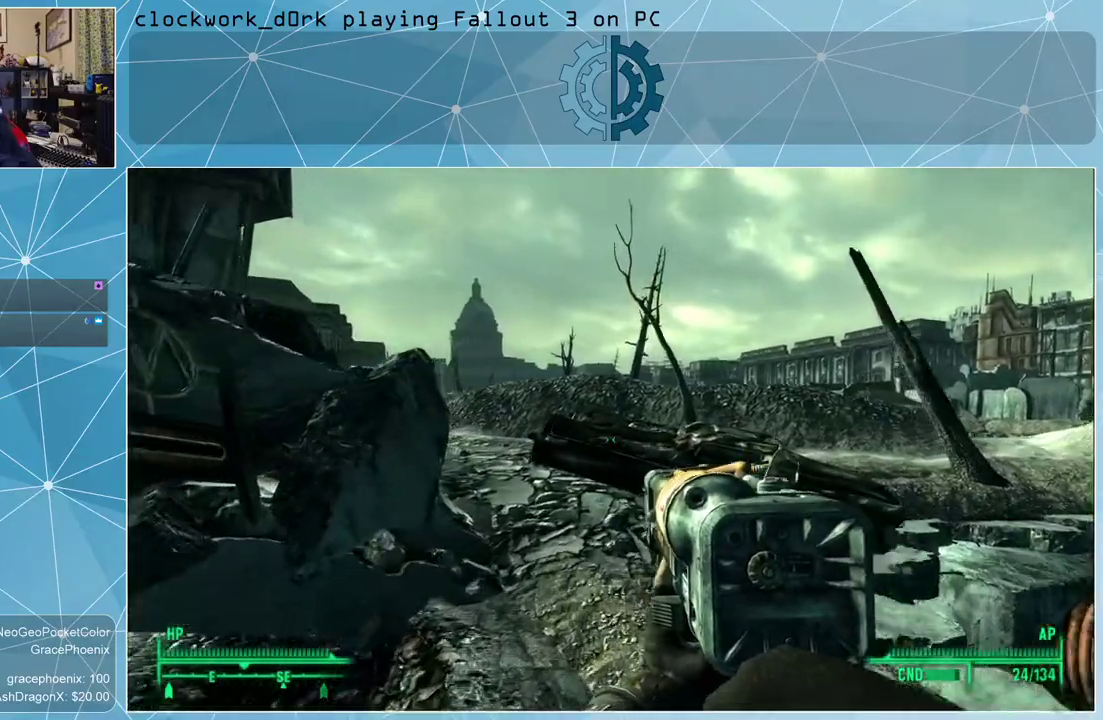
{"keys": ["d", "w"], "mouse": [], "events": [[333, "d", "down"]]}
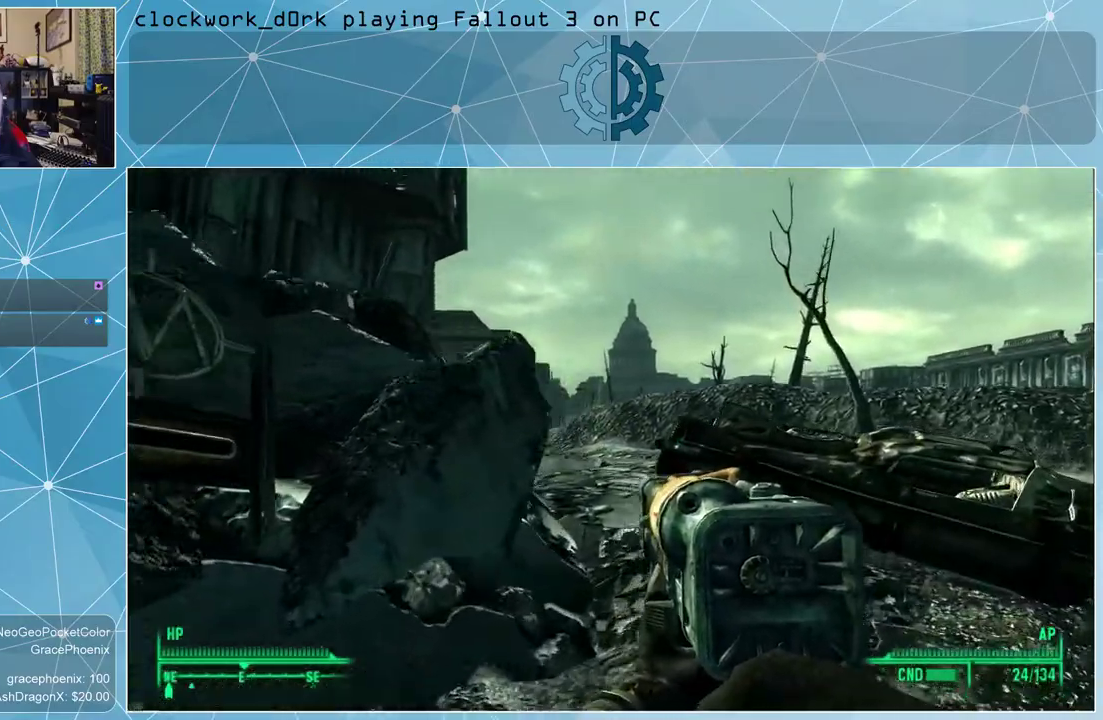
{"keys": ["w"], "mouse": [], "events": [[333, "d", "up"]]}
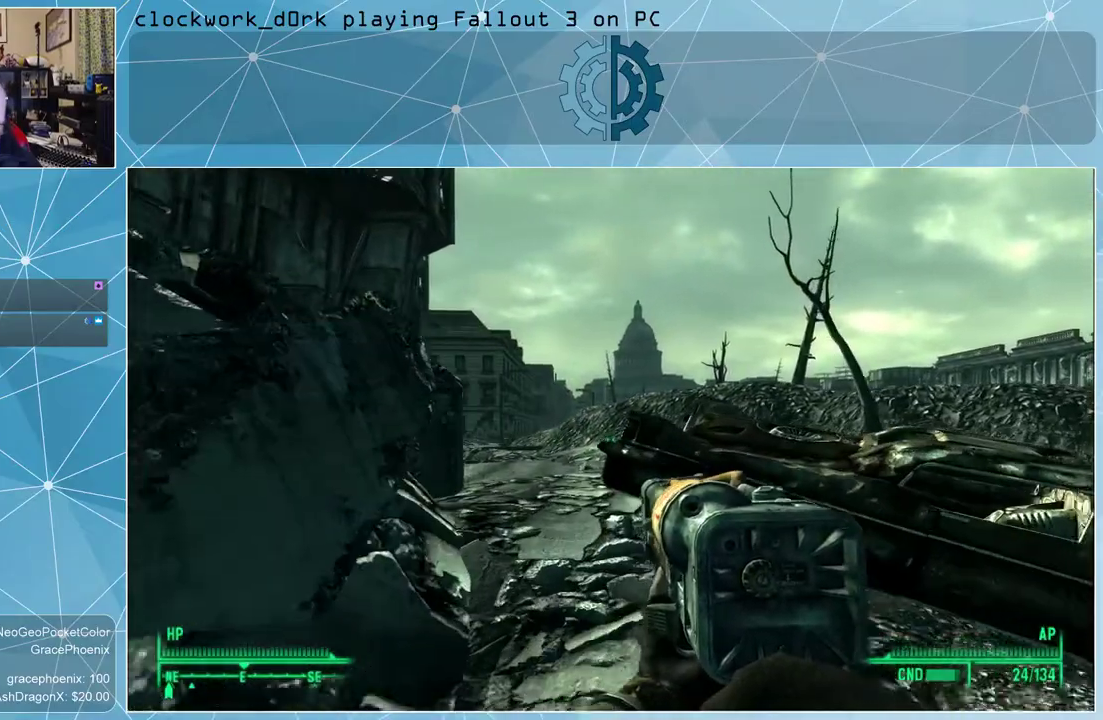
{"keys": ["w"], "mouse": [], "events": []}
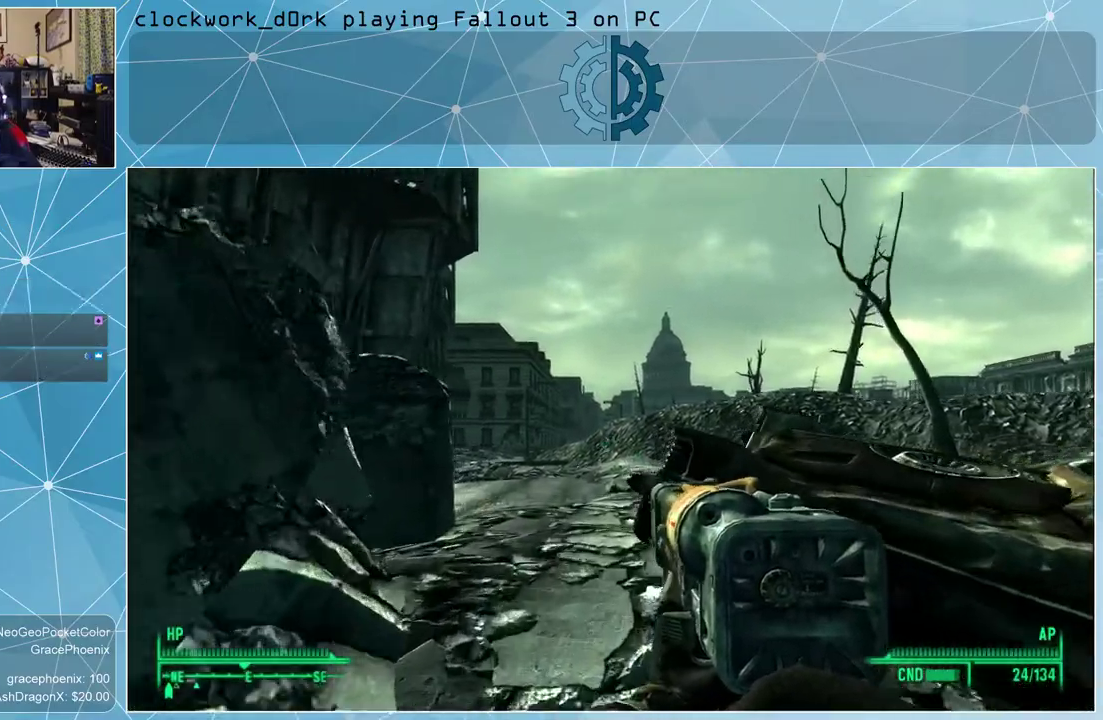
{"keys": ["w"], "mouse": [], "events": []}
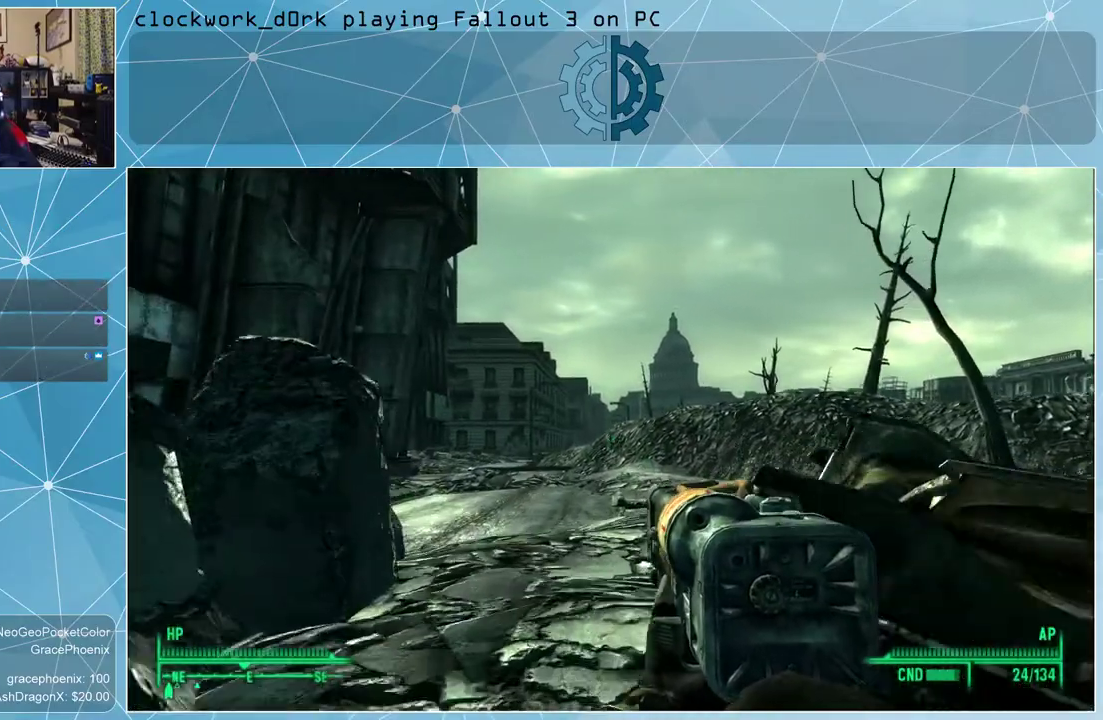
{"keys": ["w"], "mouse": [], "events": []}
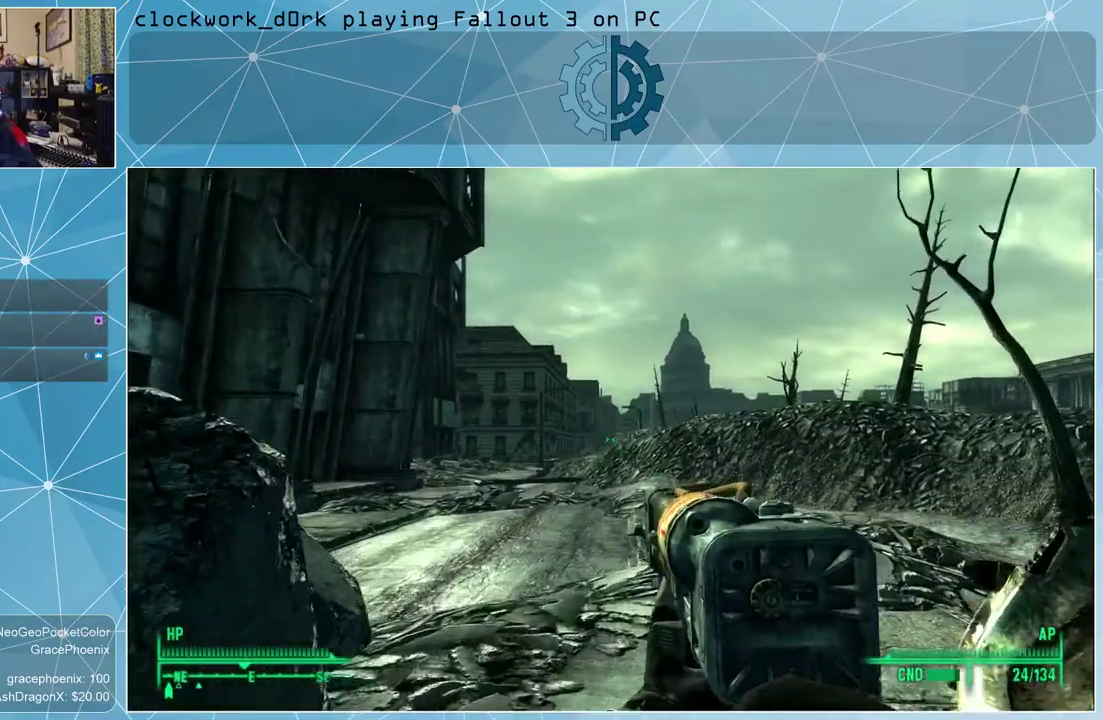
{"keys": ["w"], "mouse": [], "events": [[200, "a", "down"], [400, "a", "up"]]}
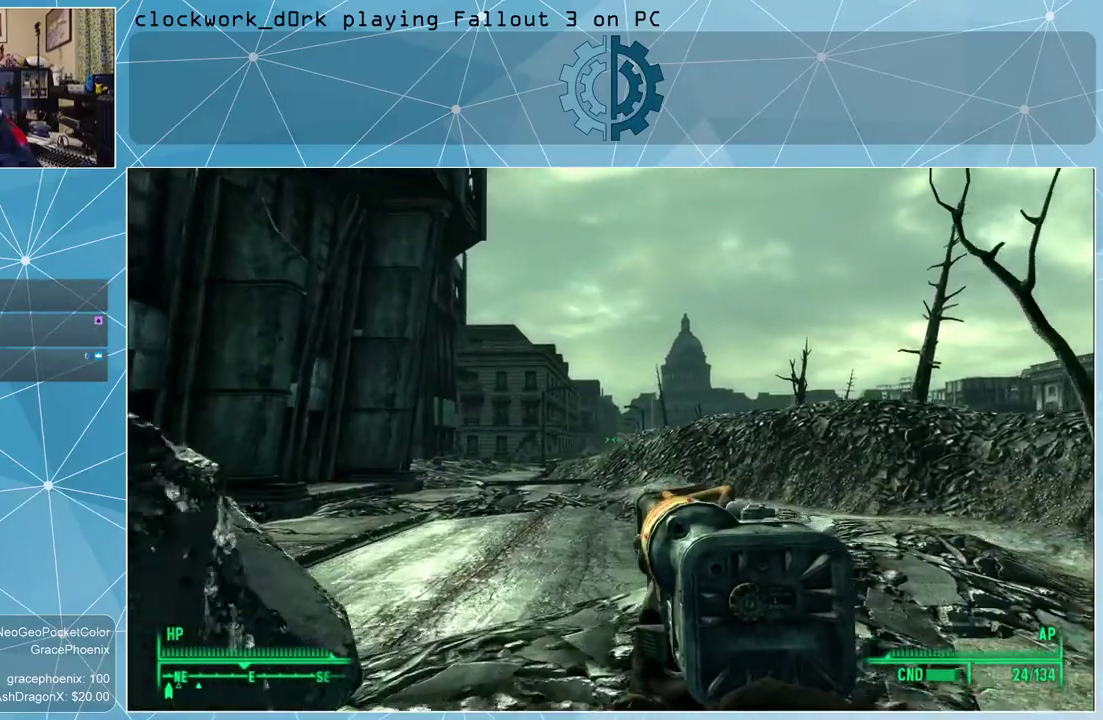
{"keys": ["w"], "mouse": [], "events": [[233, "d", "down"], [267, "d", "up"]]}
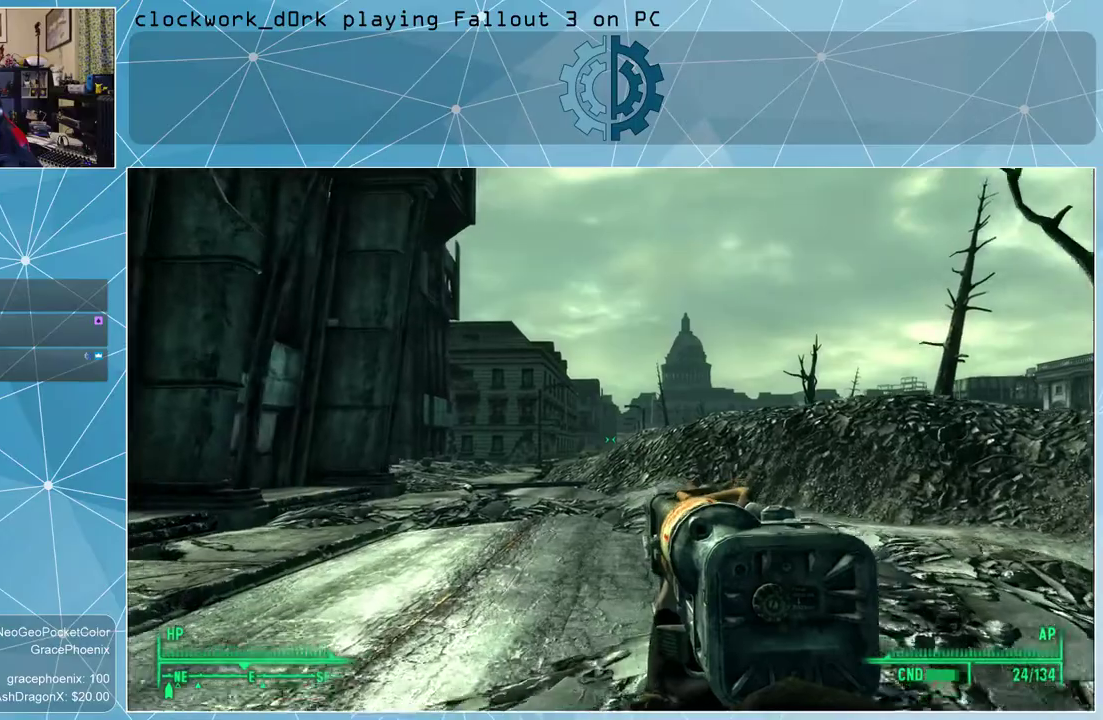
{"keys": ["a", "w"], "mouse": [], "events": [[167, "a", "down"]]}
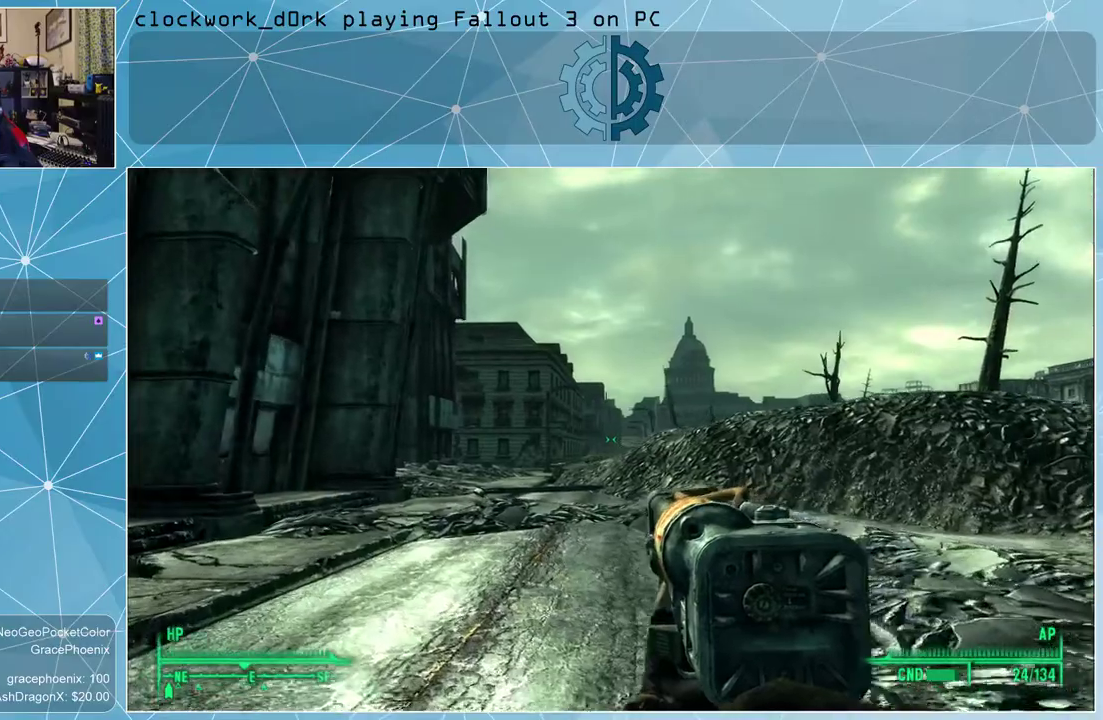
{"keys": ["a", "w"], "mouse": [], "events": [[167, "a", "up"], [367, "a", "down"]]}
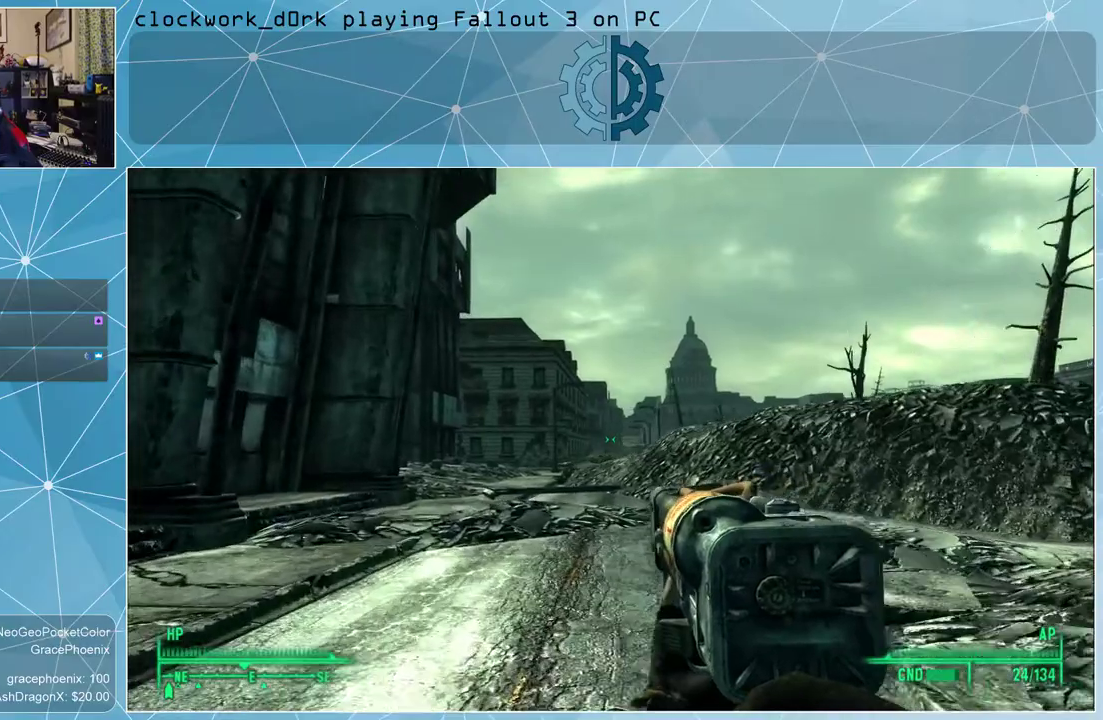
{"keys": ["a", "w"], "mouse": [], "events": []}
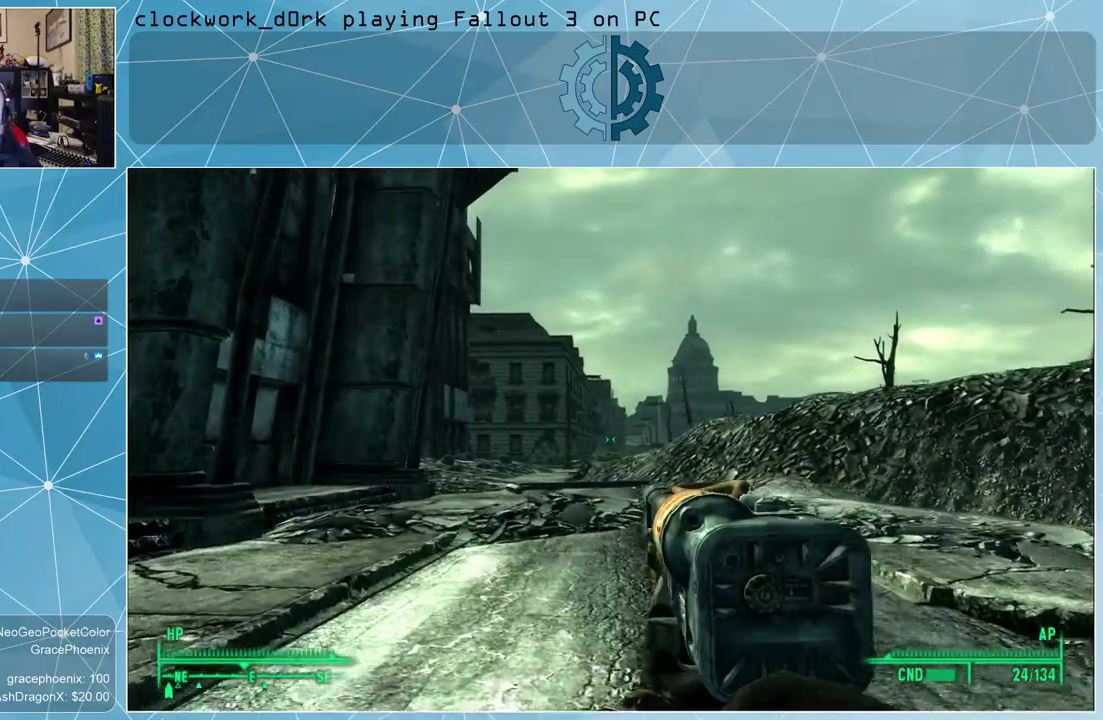
{"keys": ["w"], "mouse": [], "events": [[67, "a", "up"]]}
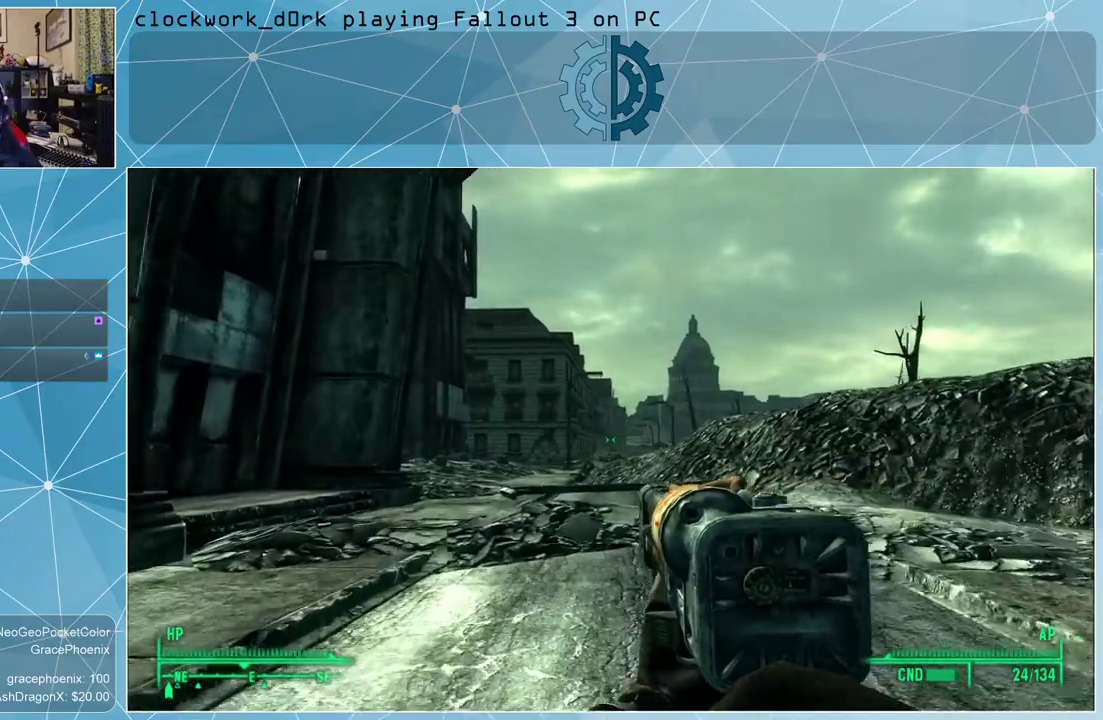
{"keys": ["w"], "mouse": [], "events": [[200, "a", "down"], [400, "a", "up"]]}
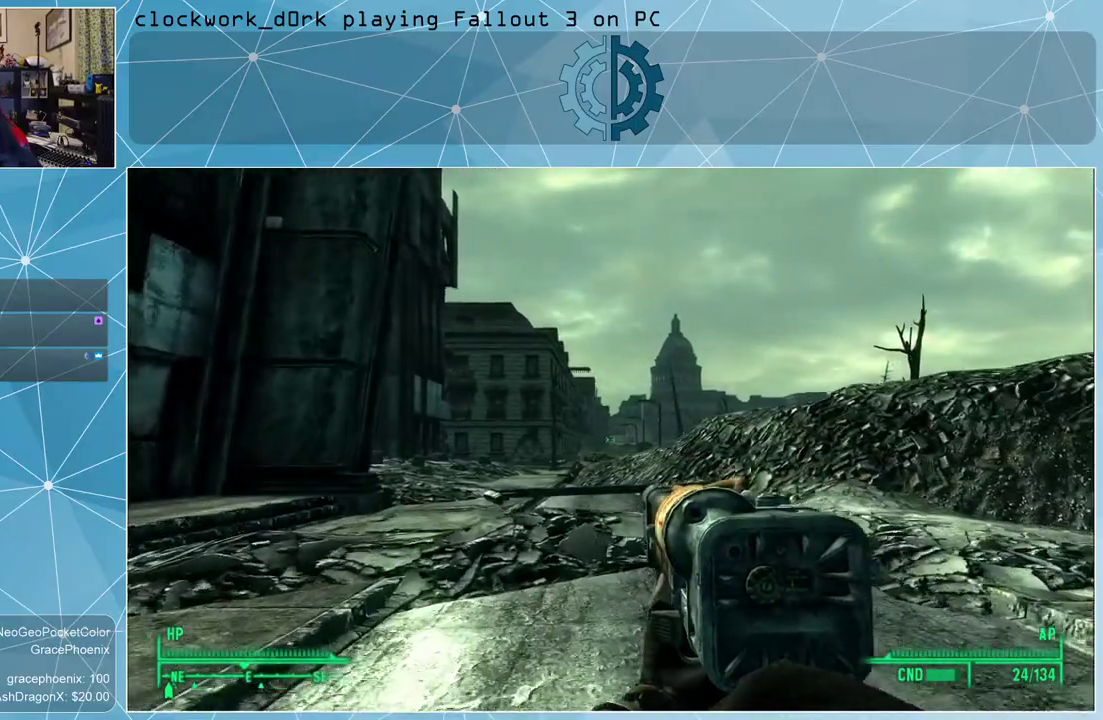
{"keys": ["w"], "mouse": [], "events": [[100, "a", "down"], [400, "a", "up"]]}
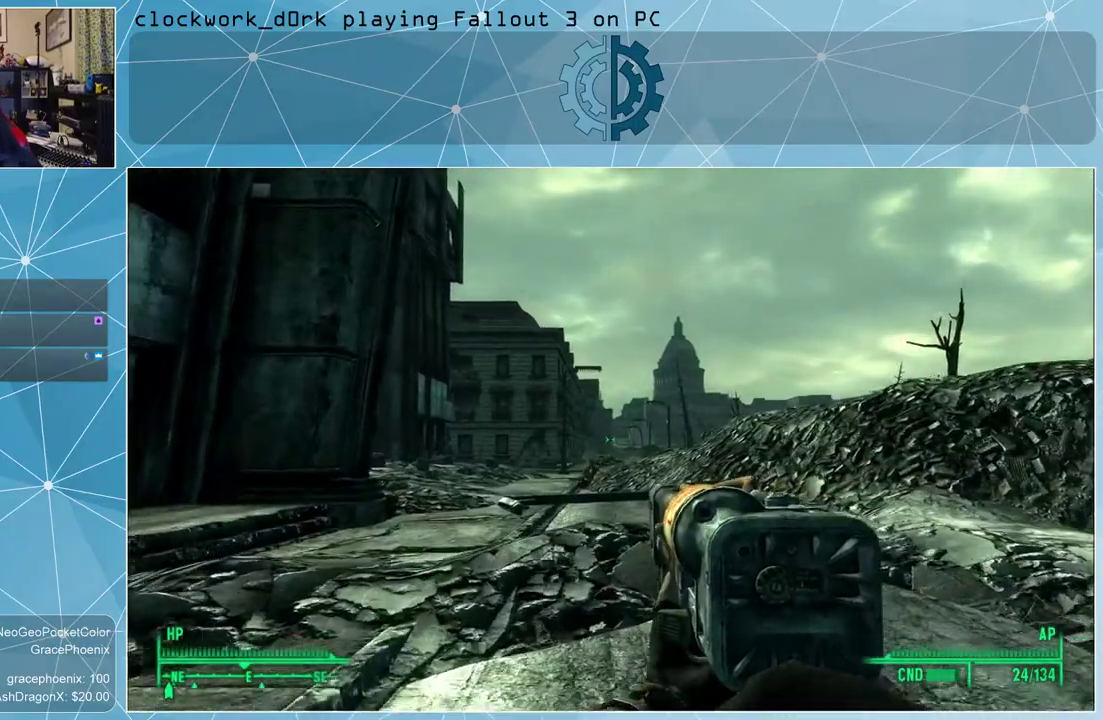
{"keys": ["w"], "mouse": [], "events": [[233, "a", "down"], [433, "a", "up"]]}
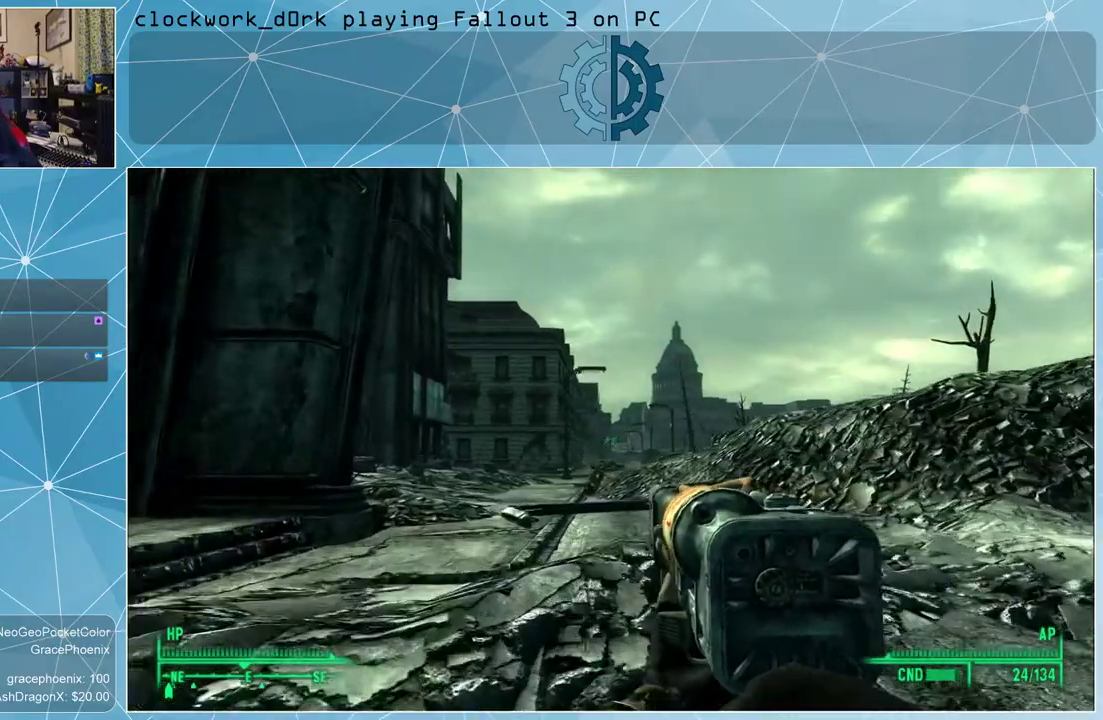
{"keys": ["w"], "mouse": [], "events": [[200, "a", "down"], [400, "a", "up"]]}
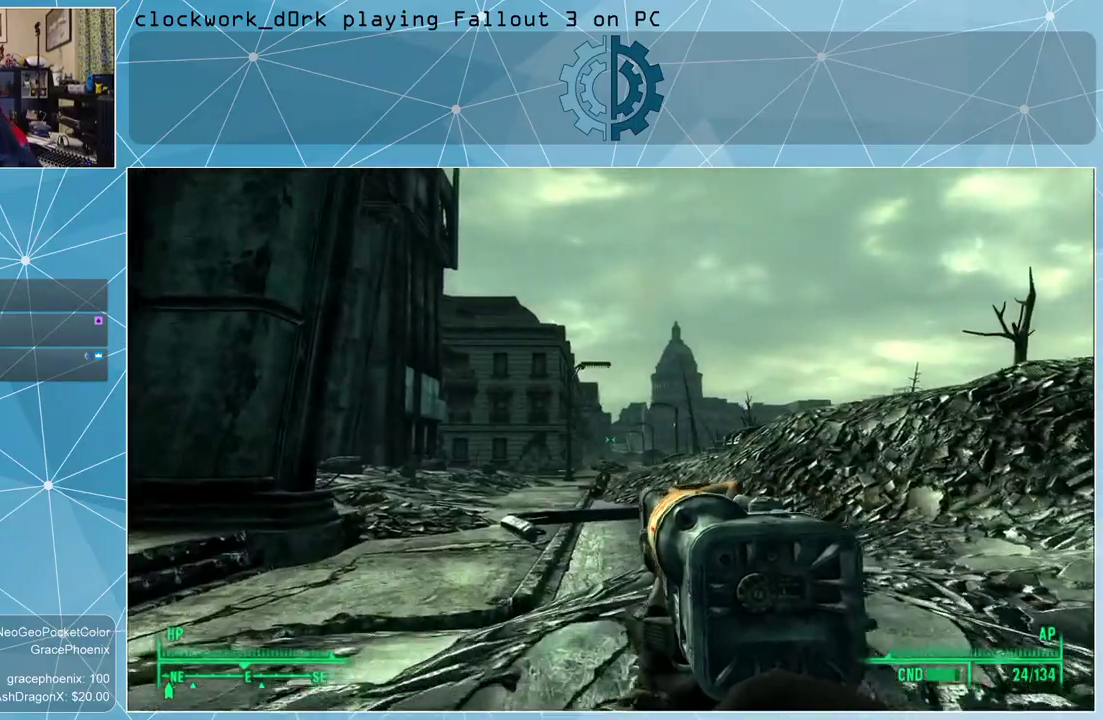
{"keys": ["a", "w"], "mouse": [], "events": [[500, "a", "down"]]}
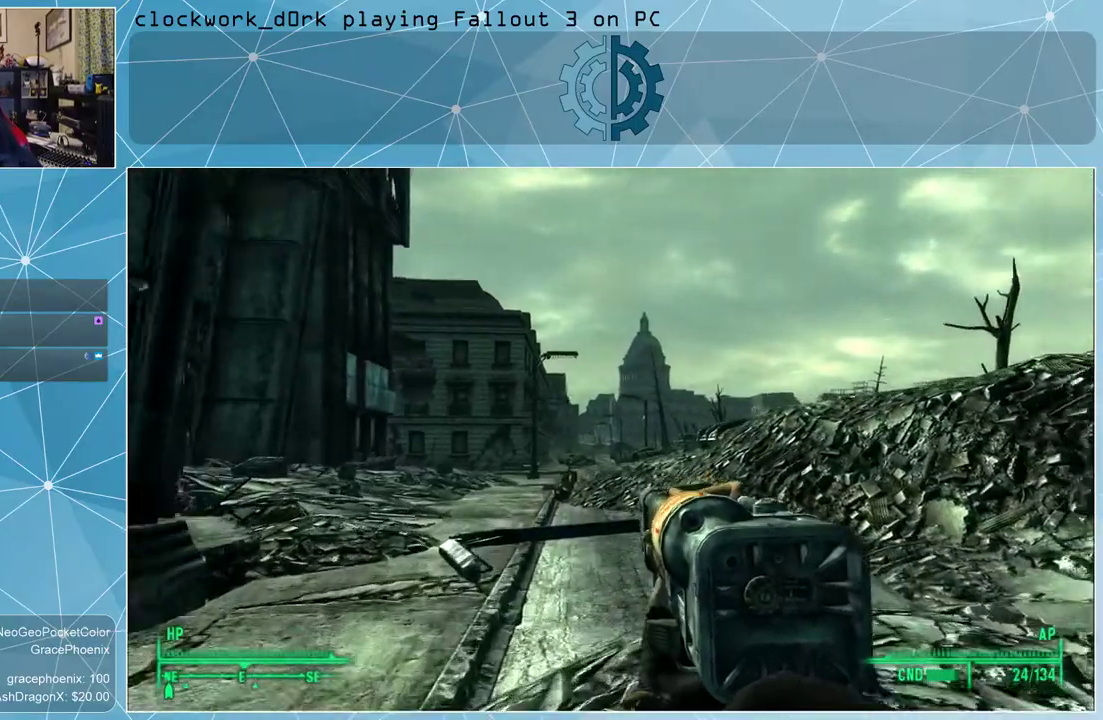
{"keys": ["a", "w"], "mouse": [], "events": []}
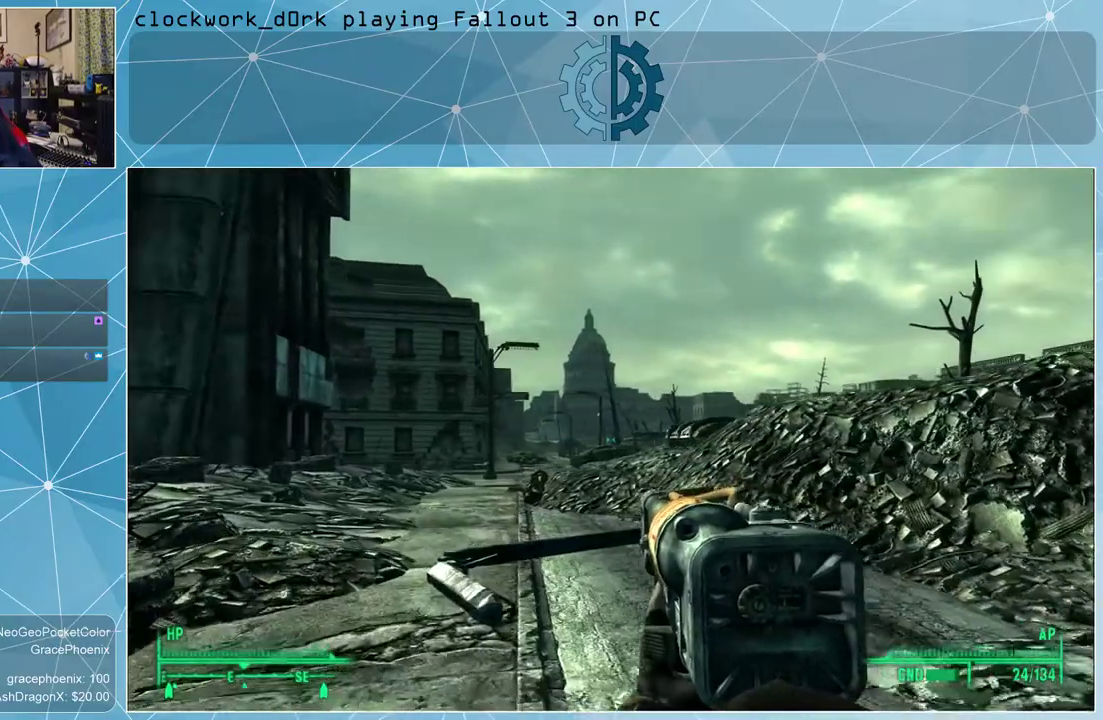
{"keys": ["a", "w"], "mouse": [], "events": []}
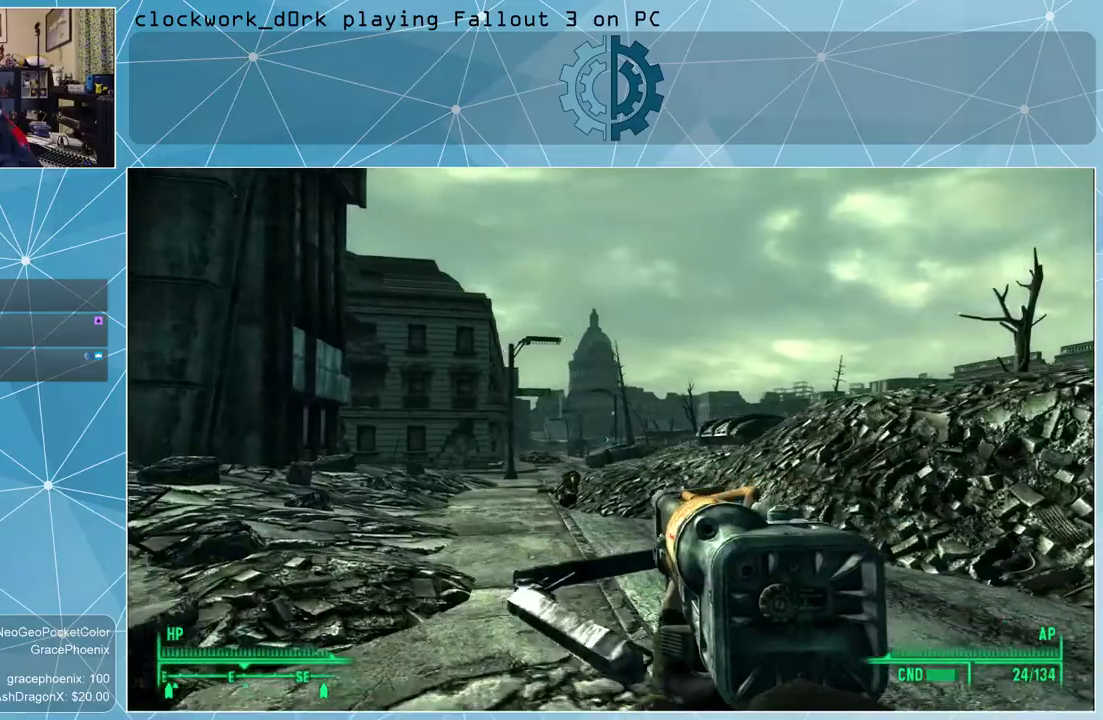
{"keys": ["w"], "mouse": [], "events": [[467, "a", "up"]]}
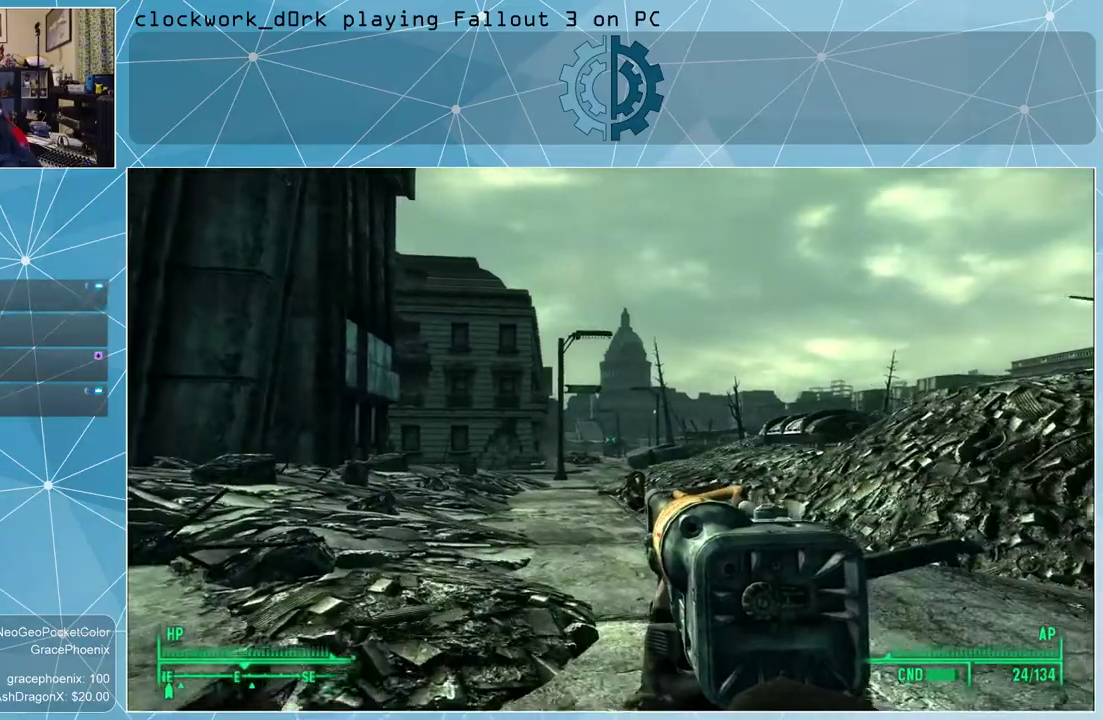
{"keys": ["w"], "mouse": [], "events": []}
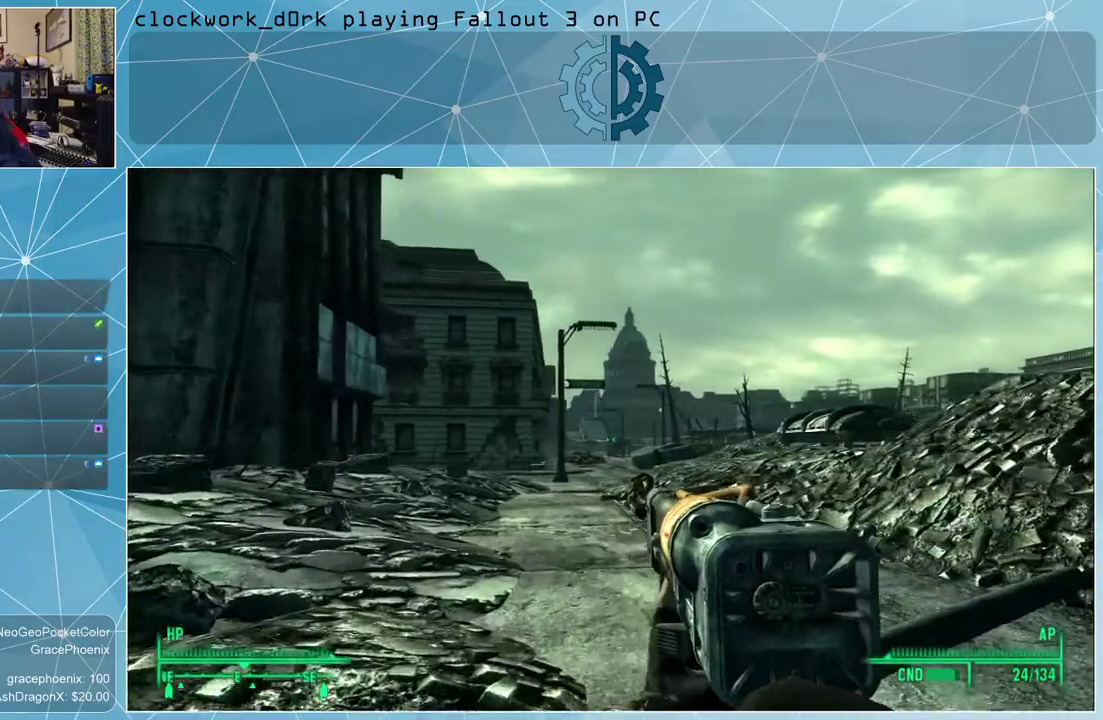
{"keys": ["w"], "mouse": [], "events": []}